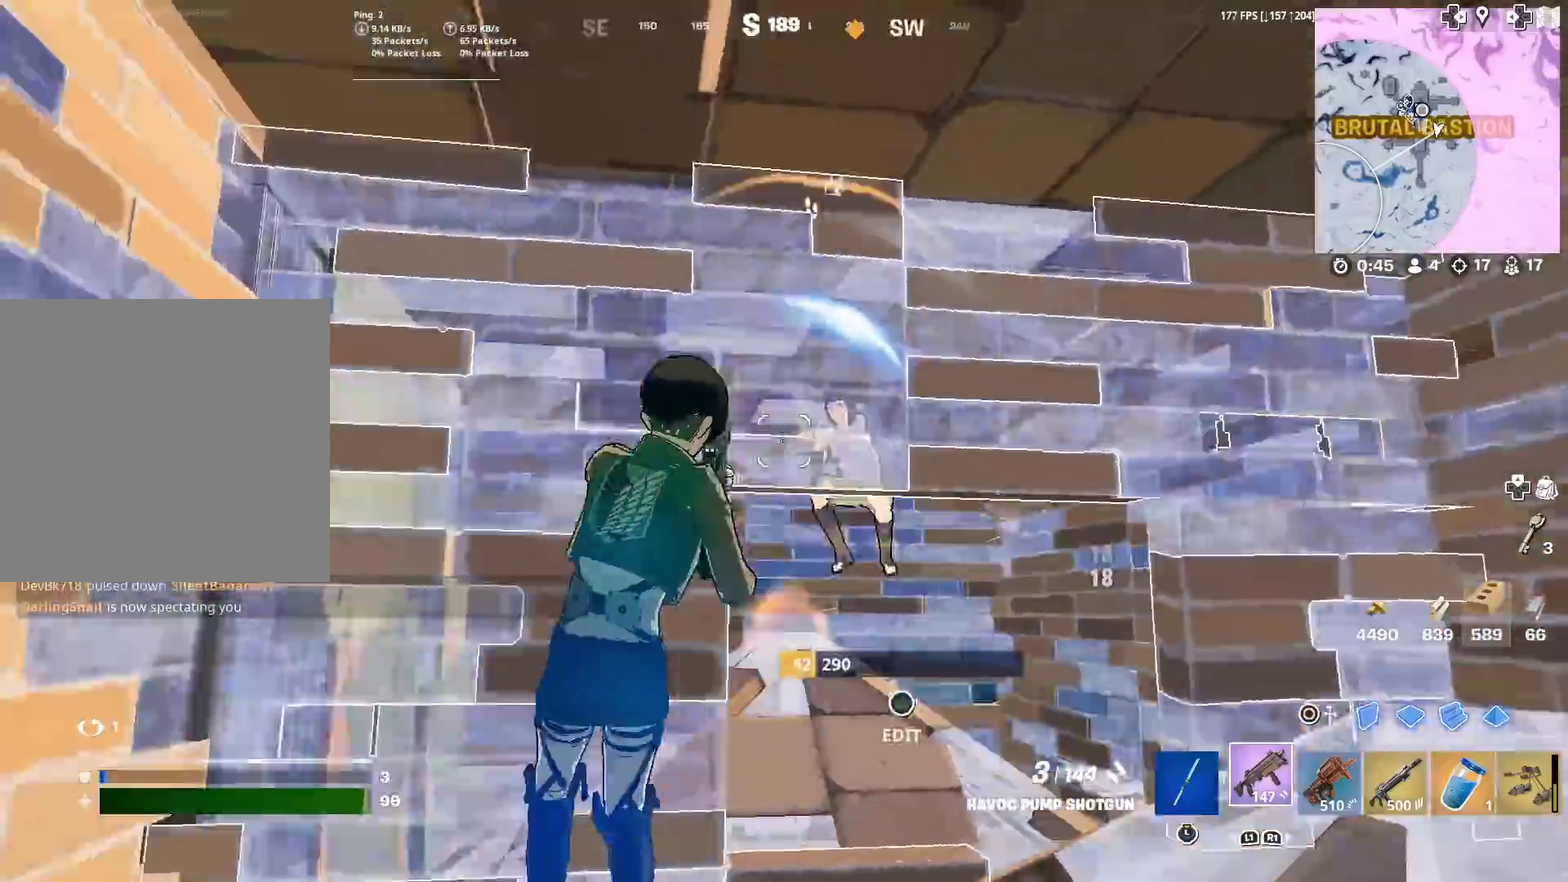
Gameplay with a controller (PlayStation layout); each line is a JSON object with the inputs held at the frame after it (dt_ms = milliseconds from this image to that frame). "events" lists button and stick changes between this image and that frame as [ms after this image, input, new state], when the widget could be followed in between. Not read: L1 L2 R1 TOUCHPAD.
{"dt_ms": 401, "buttons": ["CIRCLE", "R2"], "left_stick": "down", "right_stick": "center"}
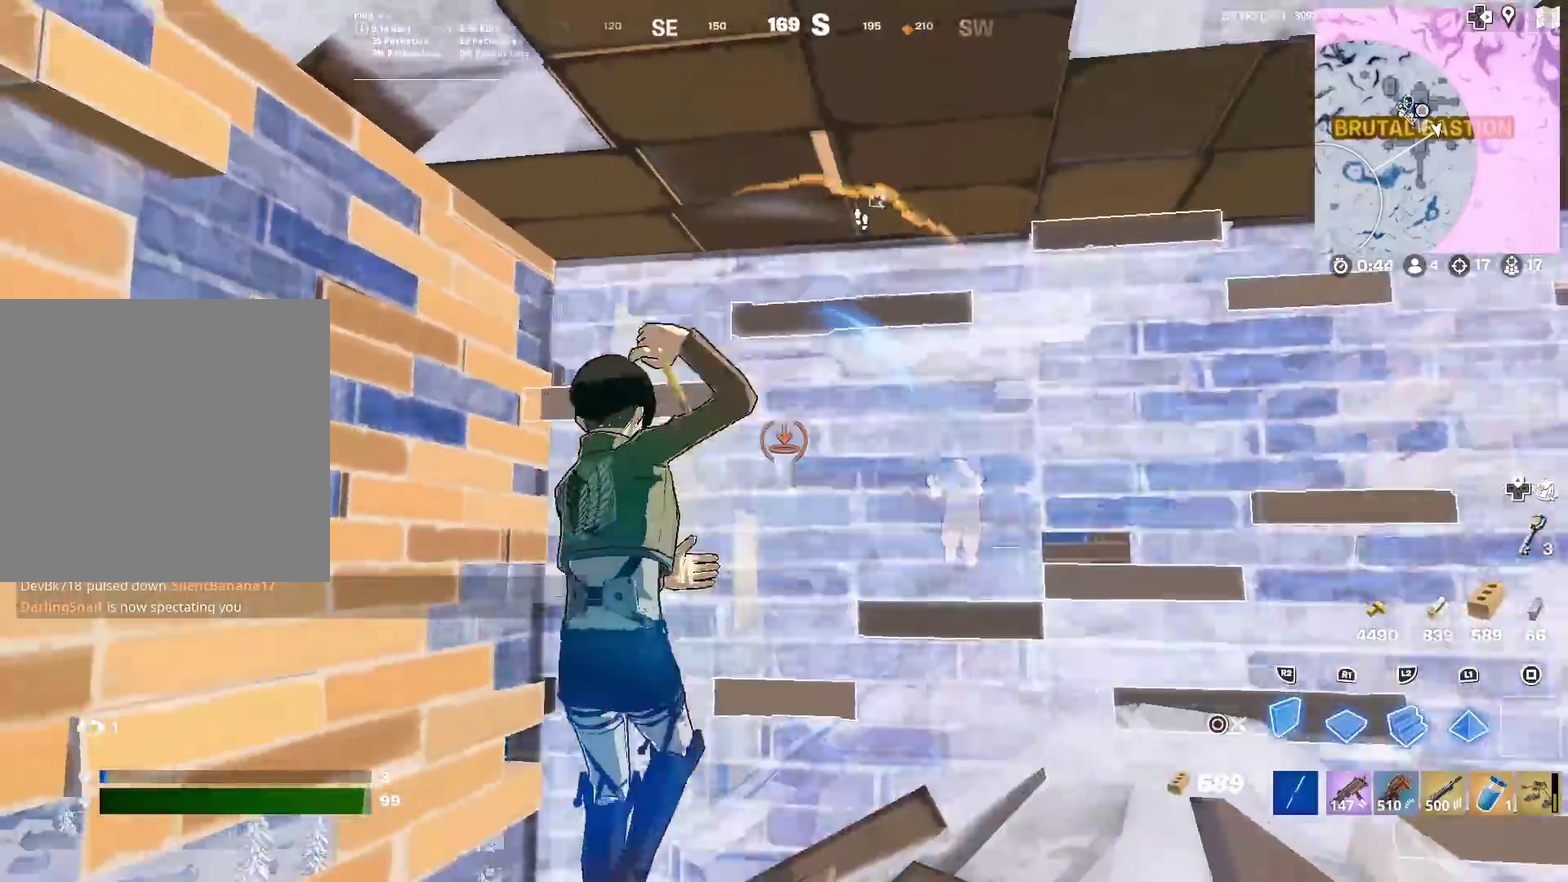
{"dt_ms": 600, "buttons": ["CIRCLE"], "left_stick": "up-right", "right_stick": "center", "events": [[16, "CIRCLE", "up"], [133, "left_stick", "down-right"], [350, "left_stick", "right"], [500, "CIRCLE", "down"], [517, "right_stick", "down-right"], [600, "R2", "up"], [600, "left_stick", "up-right"], [600, "right_stick", "center"]]}
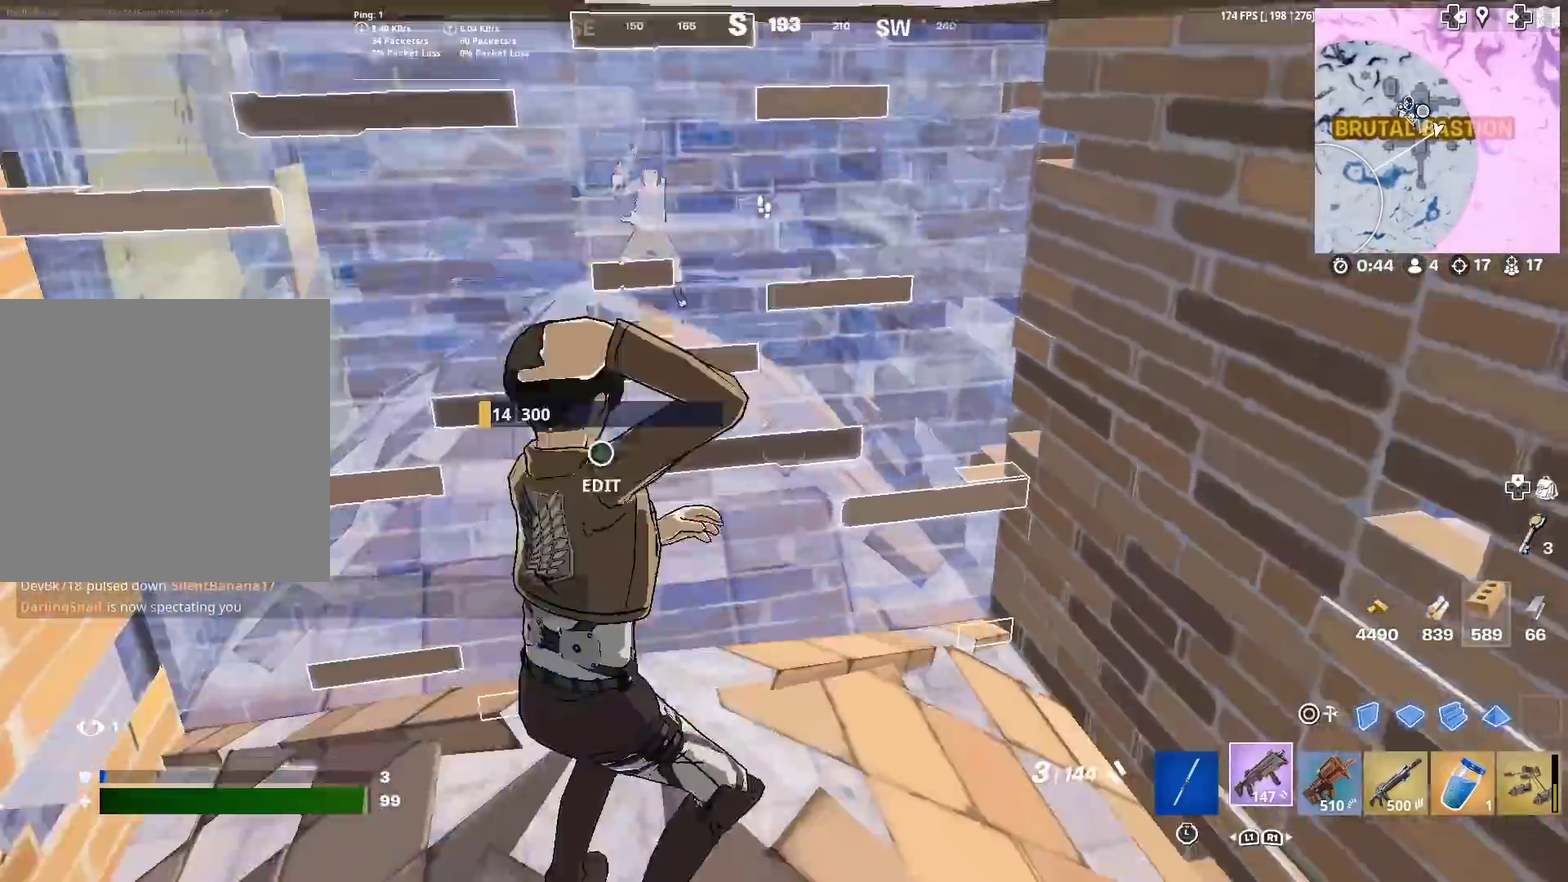
{"dt_ms": 301, "buttons": [], "left_stick": "up-left", "right_stick": "center", "events": [[17, "CIRCLE", "up"], [84, "left_stick", "up"], [151, "left_stick", "up-left"]]}
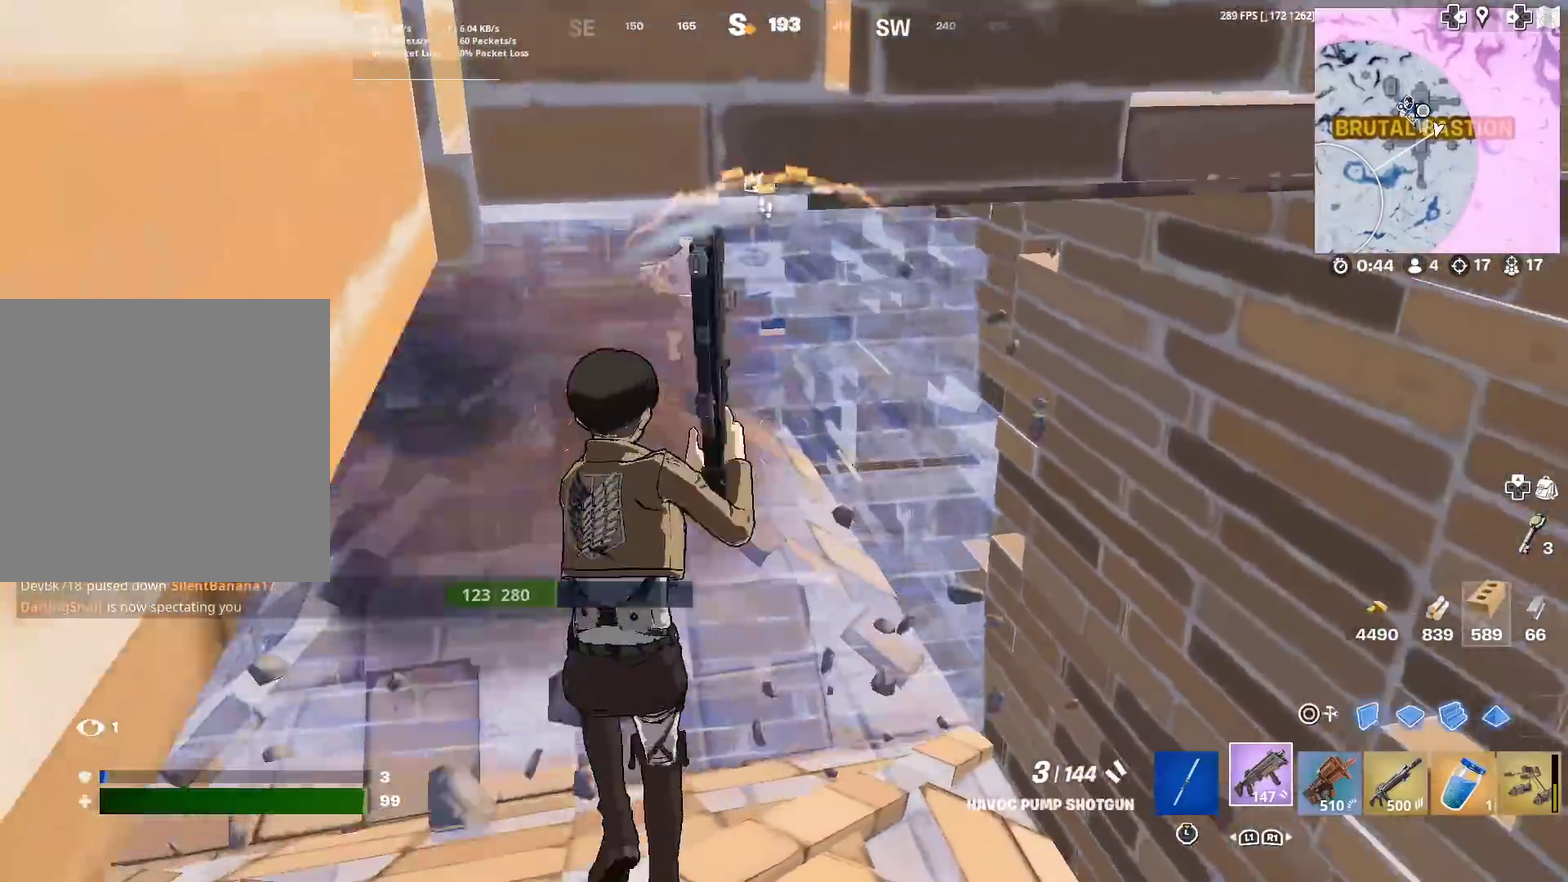
{"dt_ms": 700, "buttons": [], "left_stick": "down", "right_stick": "down", "events": [[50, "TRIANGLE", "down"], [66, "right_stick", "up-right"], [83, "R2", "down"], [133, "right_stick", "up-left"], [183, "left_stick", "left"], [217, "R2", "up"], [217, "TRIANGLE", "up"], [217, "right_stick", "center"], [433, "left_stick", "down"], [634, "right_stick", "down"]]}
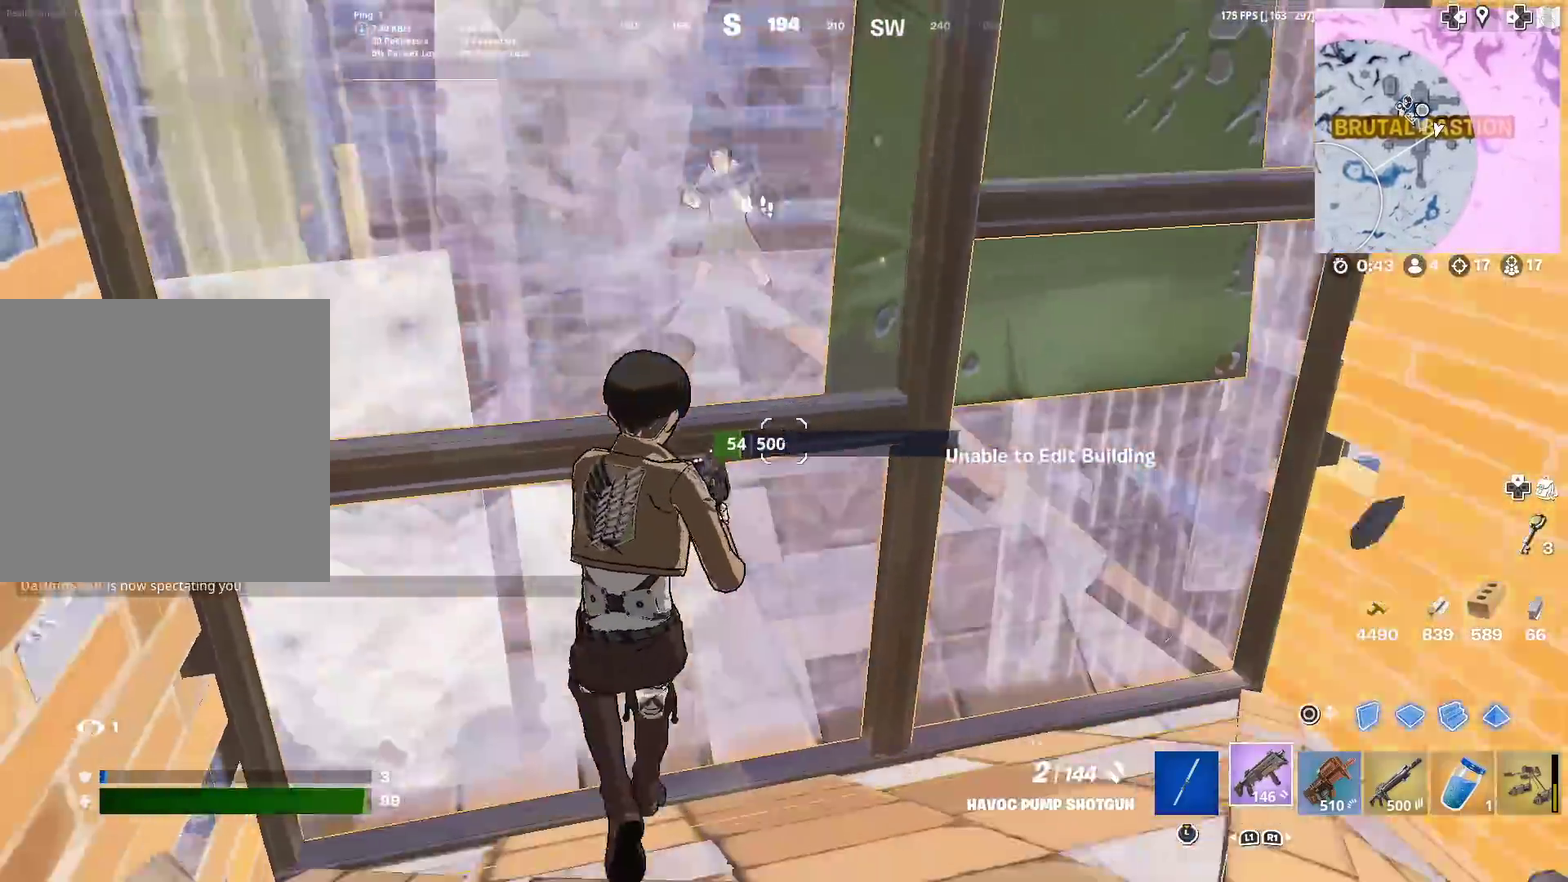
{"dt_ms": 301, "buttons": [], "left_stick": "down-right", "right_stick": "down-left", "events": [[50, "right_stick", "center"], [100, "left_stick", "down-right"], [167, "right_stick", "down"], [267, "right_stick", "down-left"]]}
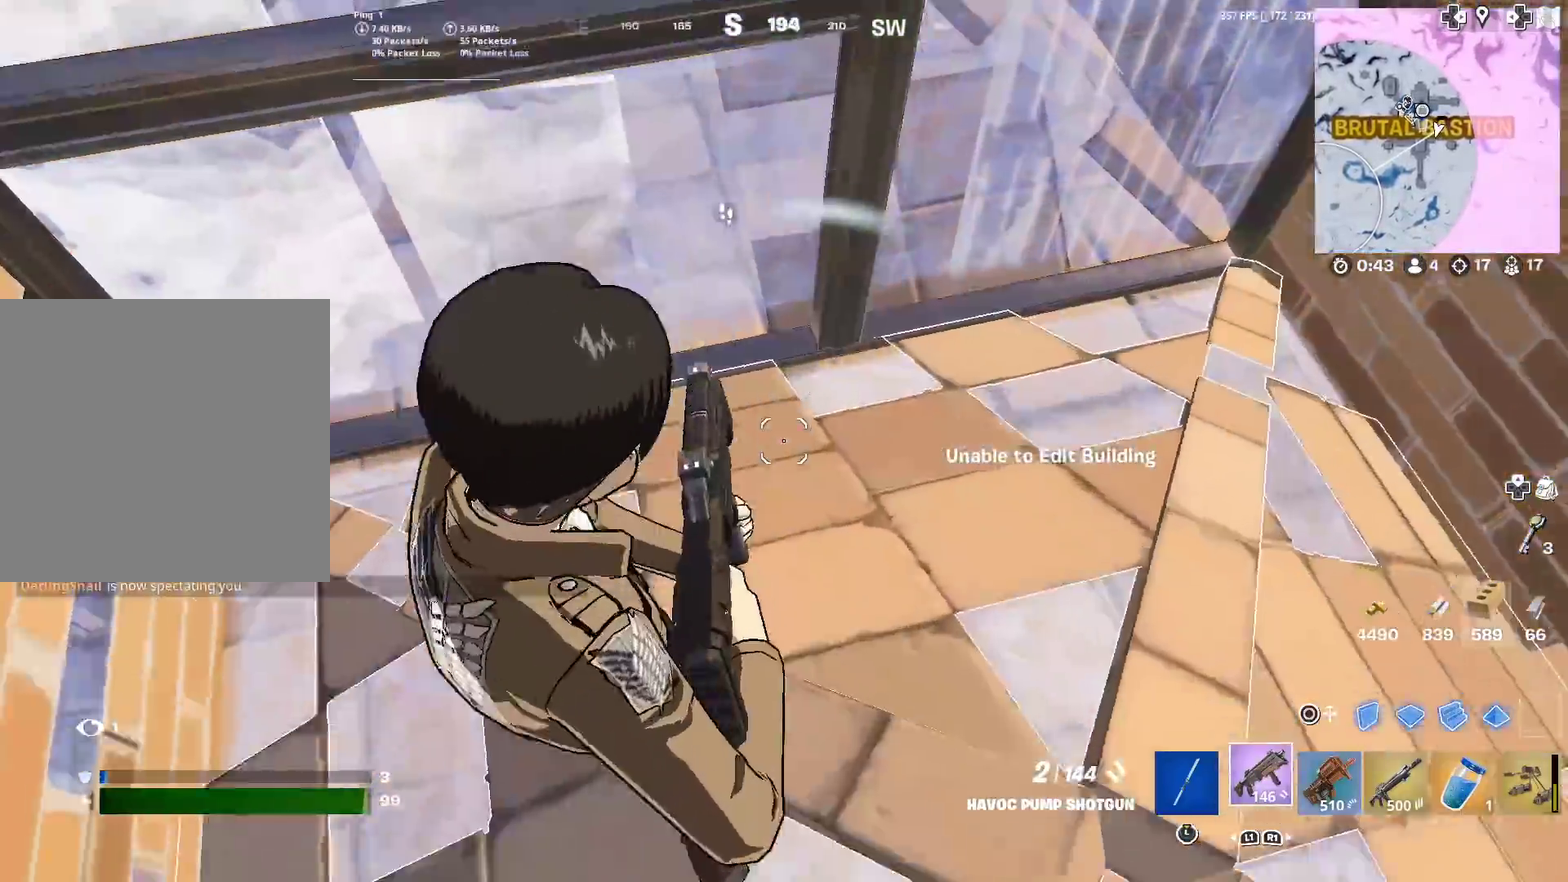
{"dt_ms": 901, "buttons": [], "left_stick": "right", "right_stick": "down"}
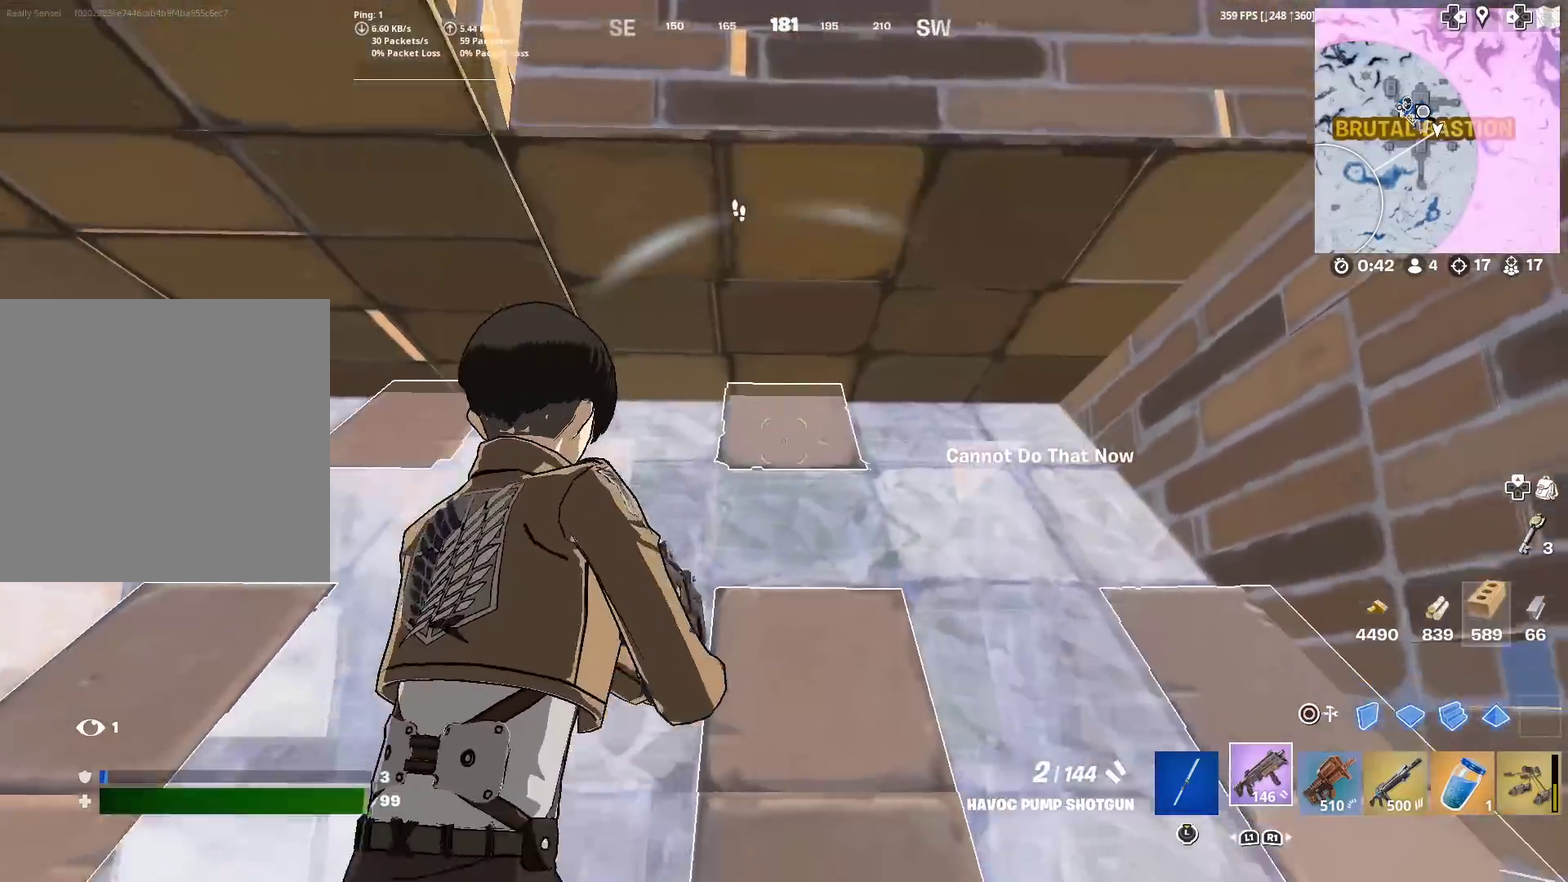
{"dt_ms": 300, "buttons": [], "left_stick": "up-right", "right_stick": "down-left"}
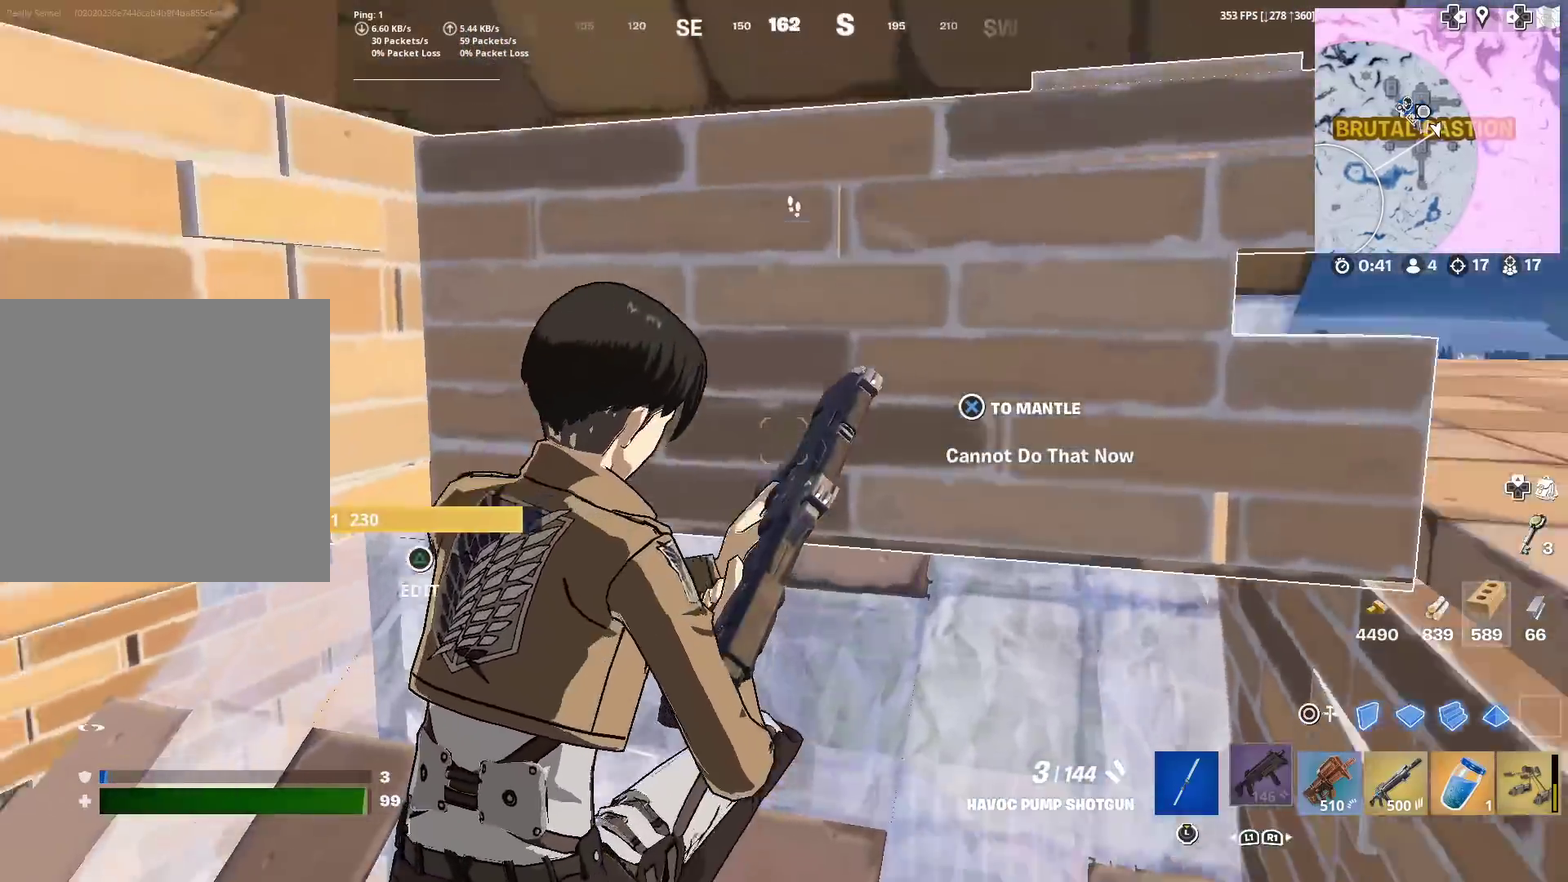
{"dt_ms": 600, "buttons": [], "left_stick": "center", "right_stick": "center"}